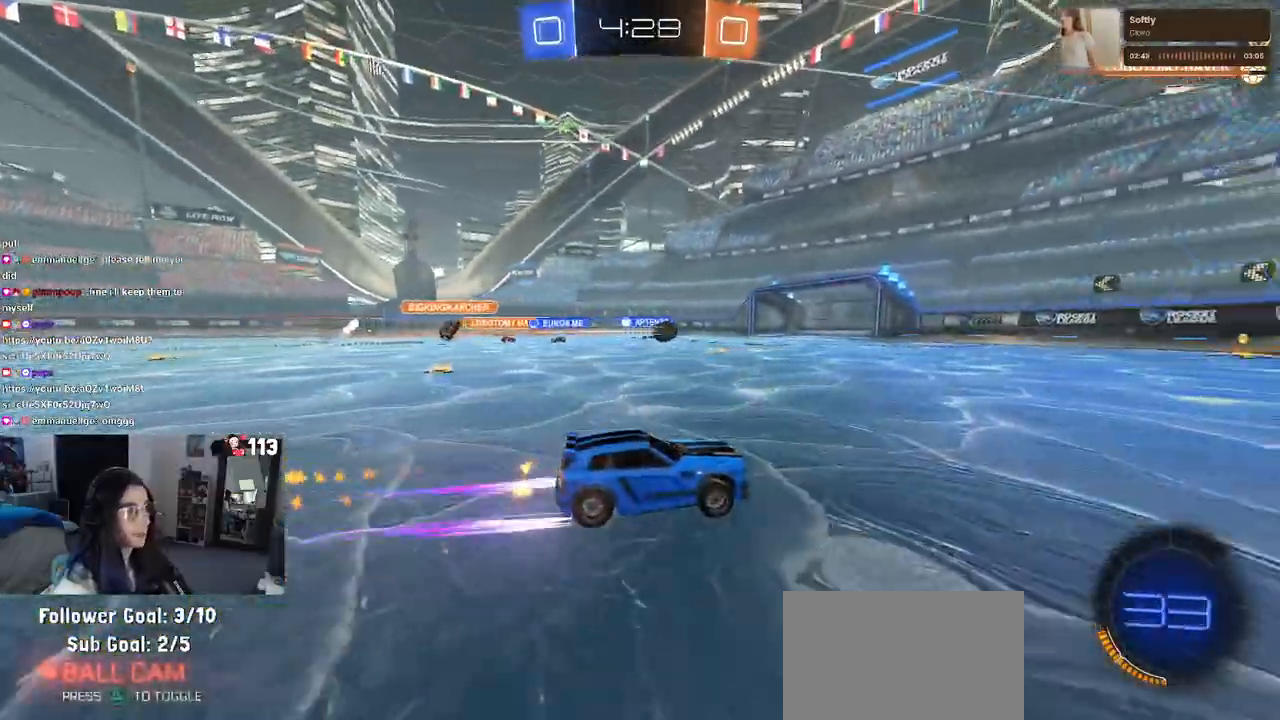
Gameplay with a controller (PlayStation layout); each line is a JSON object with the inputs held at the frame after it. "events" lists button and stick changes between this image and that frame as [ms after this image, input, new state], when the widget could be followed in between. Not read: R2.
{"buttons": [], "left_stick": "center", "right_stick": "center", "events": []}
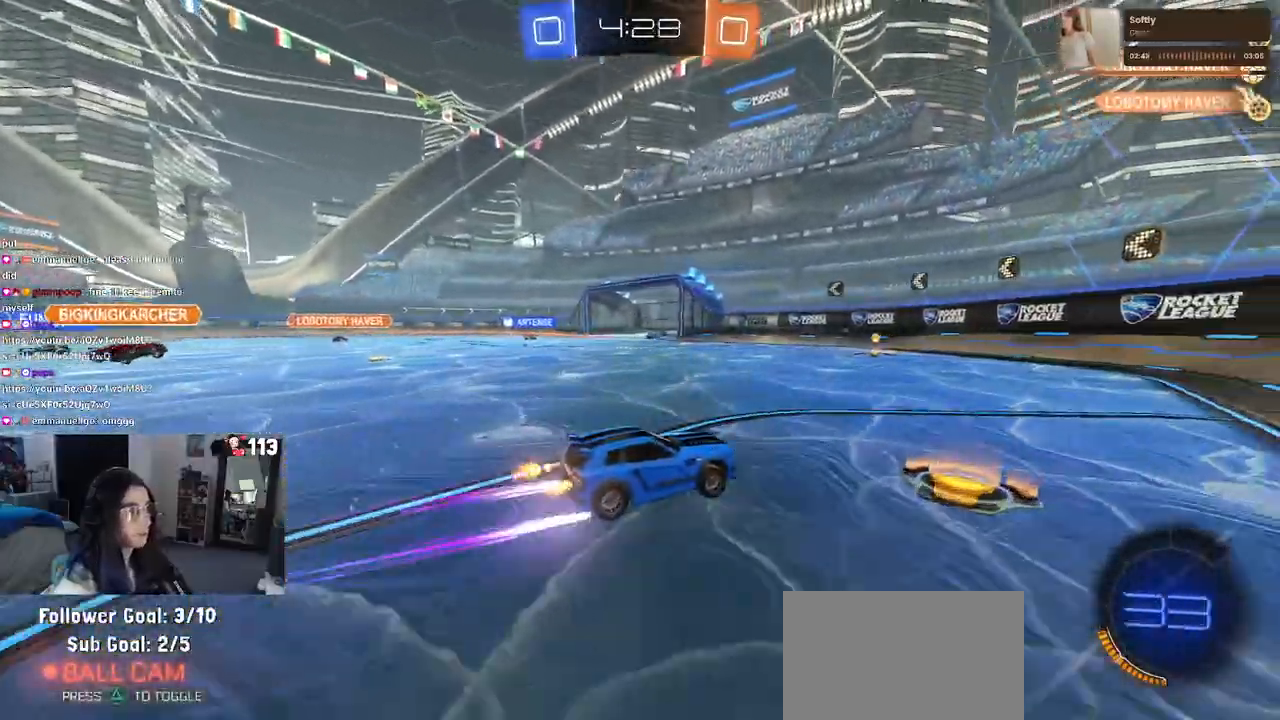
{"buttons": [], "left_stick": "left", "right_stick": "center", "events": [[117, "left_stick", "left"]]}
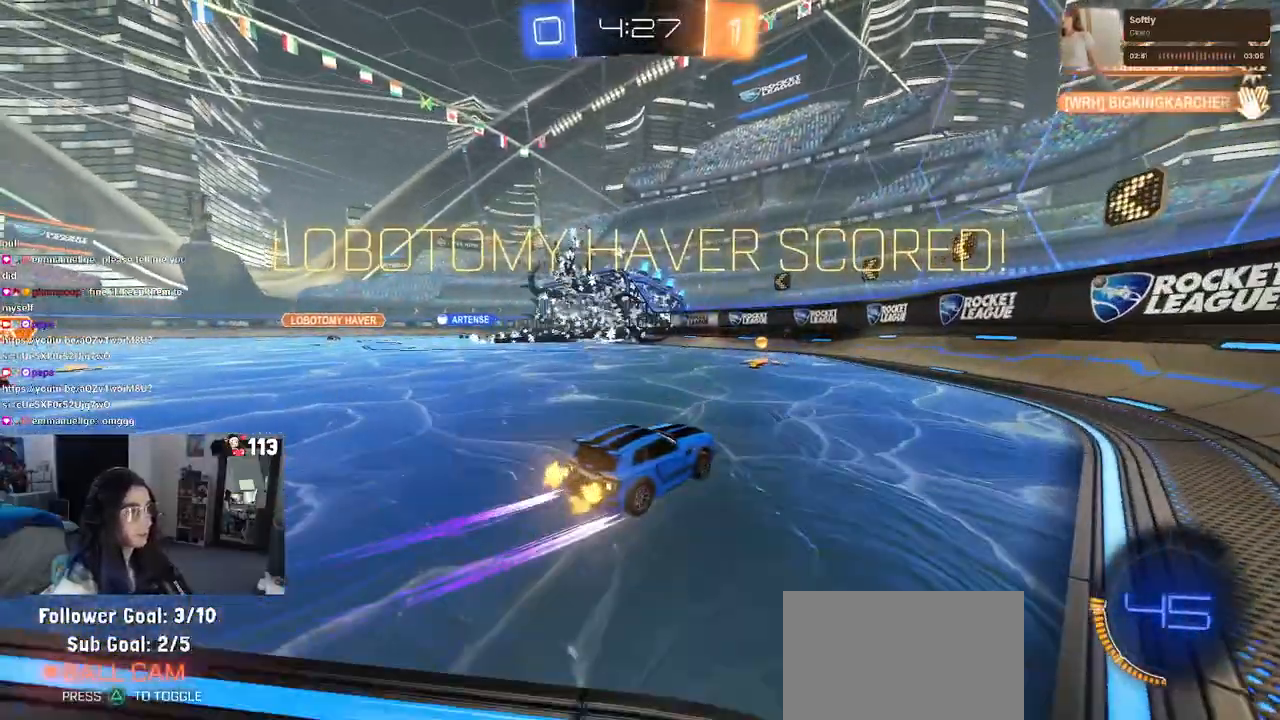
{"buttons": [], "left_stick": "left", "right_stick": "center", "events": [[117, "left_stick", "center"], [317, "left_stick", "left"]]}
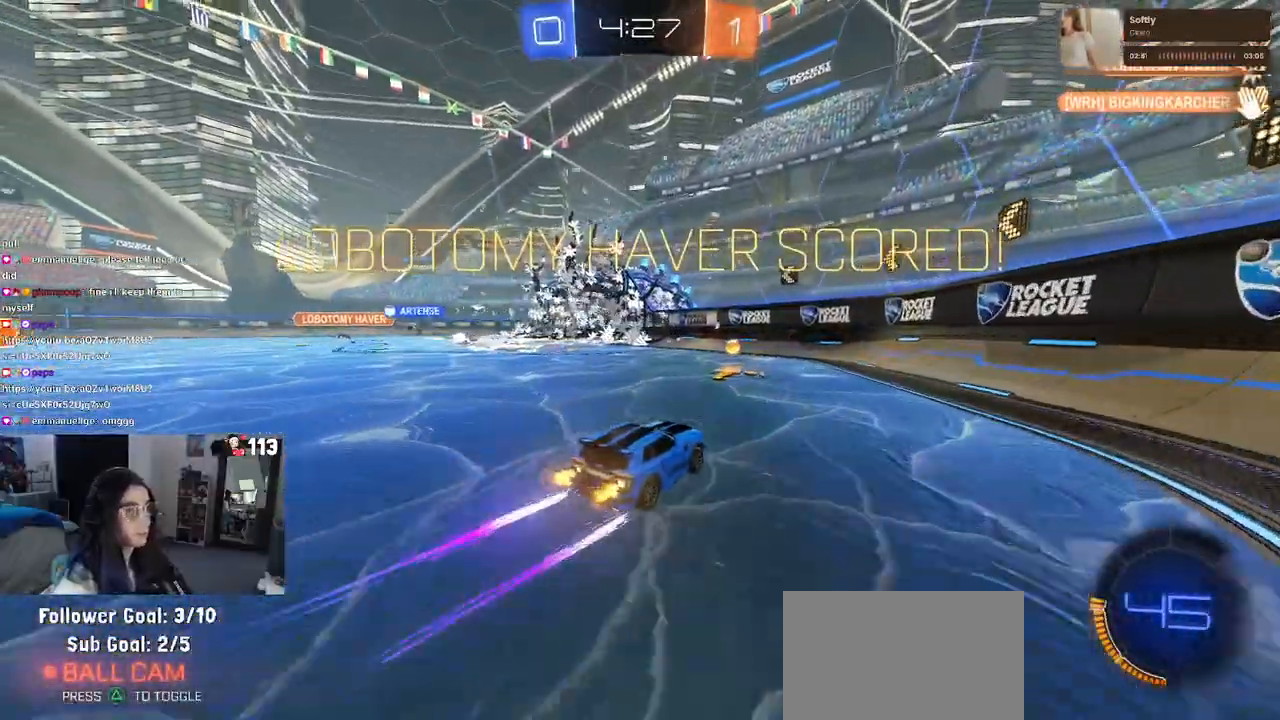
{"buttons": ["SQUARE", "L1", "R1"], "left_stick": "left", "right_stick": "center", "events": [[167, "CROSS", "down"], [167, "R1", "down"], [233, "L1", "down"], [383, "CROSS", "up"], [483, "SQUARE", "down"]]}
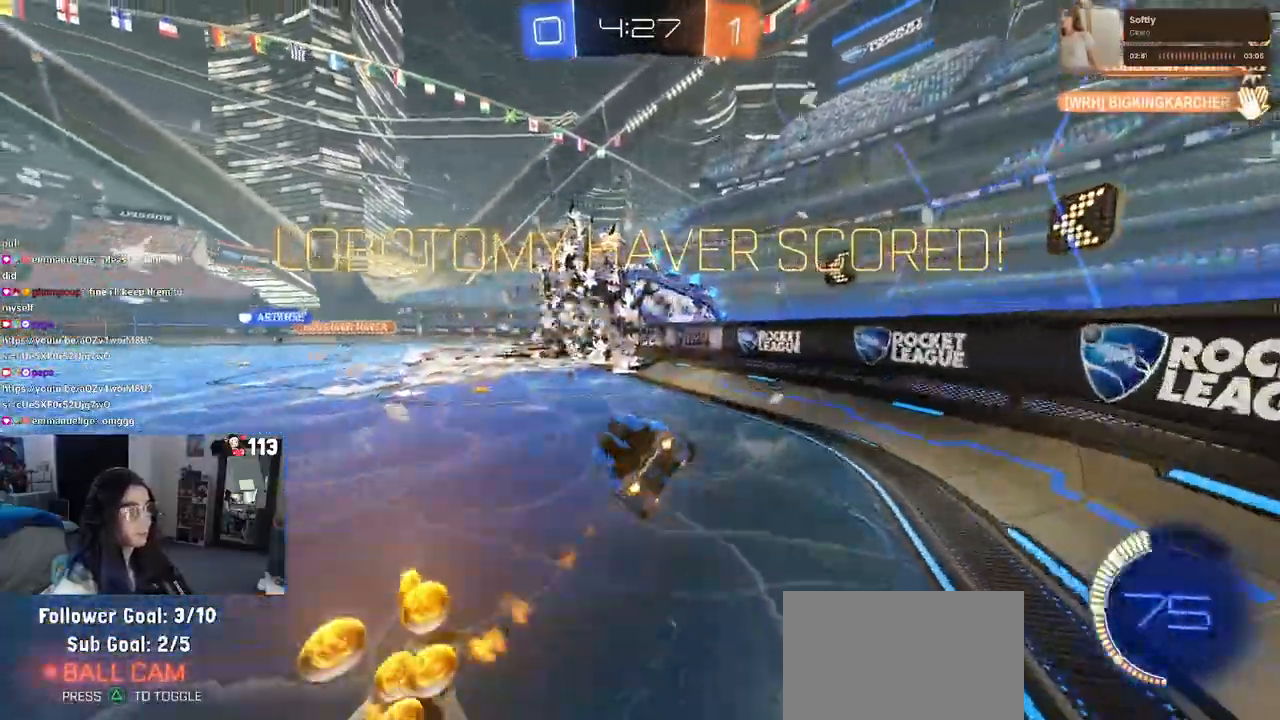
{"buttons": ["SQUARE", "R1"], "left_stick": "up-left", "right_stick": "center", "events": [[100, "L1", "up"], [233, "left_stick", "center"], [283, "left_stick", "up-right"], [383, "CROSS", "down"], [467, "CROSS", "up"], [500, "left_stick", "up-left"]]}
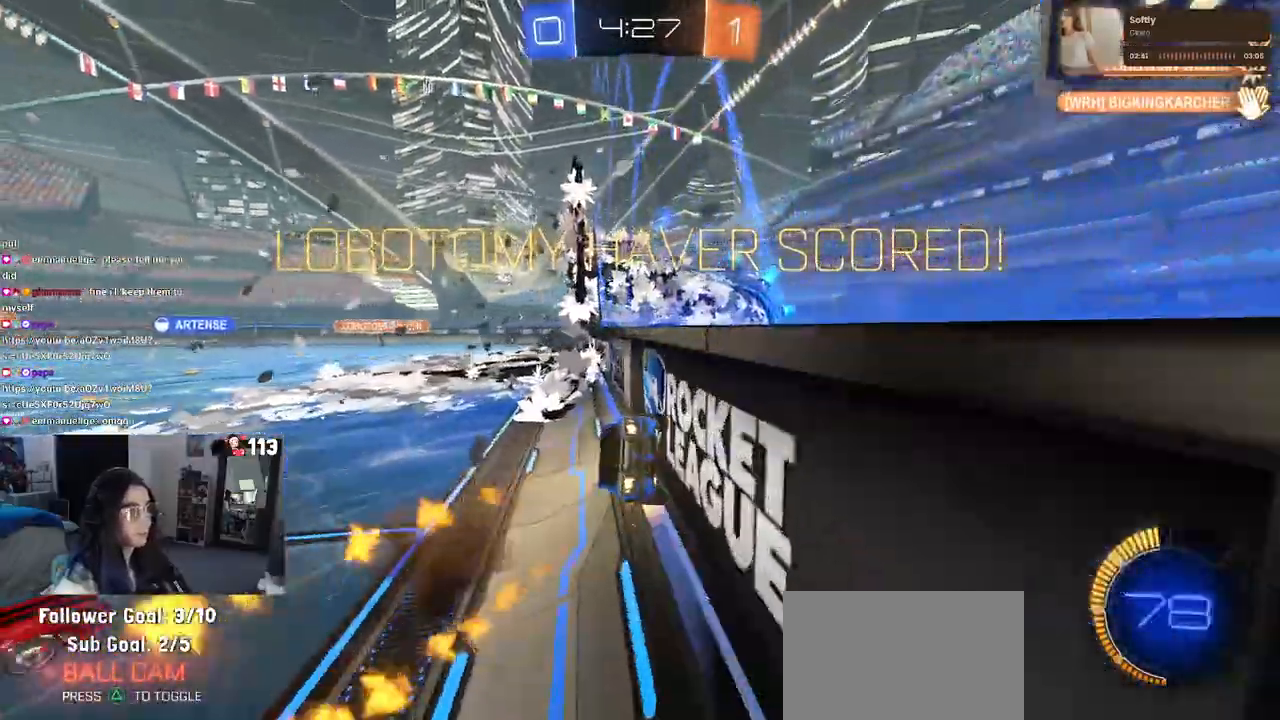
{"buttons": [], "left_stick": "center", "right_stick": "center"}